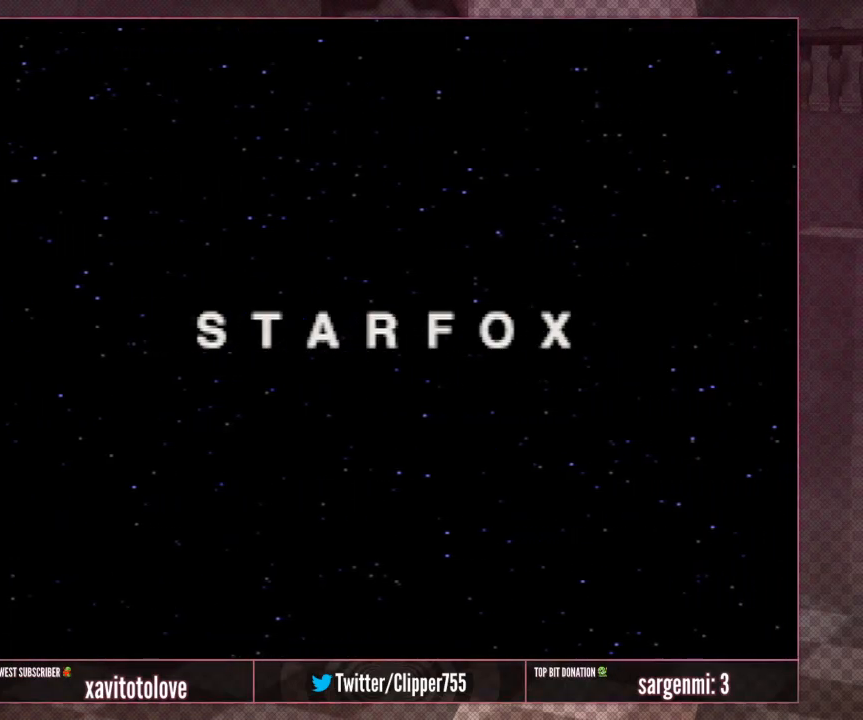
Gameplay with a controller (Nintendo layout); each line is a JSON object with the inputs held at the frame after it. "events" lists button and stick changes between this image and that frame as [ms after this image, input, new state], when the widget could be followed in between. Not read: L1 L3 R3.
{"buttons": ["START"], "left_stick": "center", "events": [[250, "START", "down"]]}
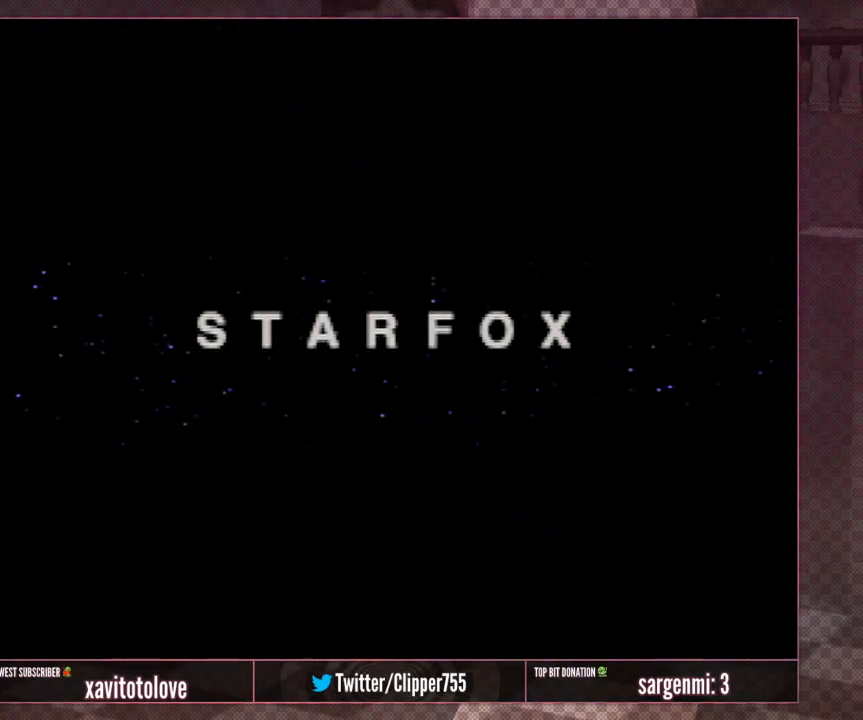
{"buttons": ["START"], "left_stick": "center", "events": []}
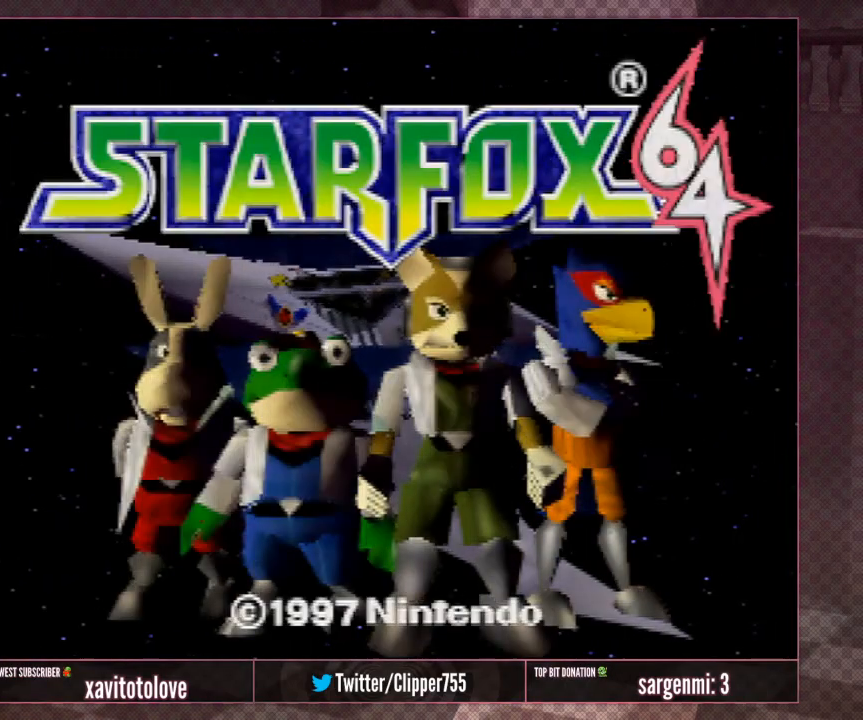
{"buttons": ["START"], "left_stick": "center", "events": []}
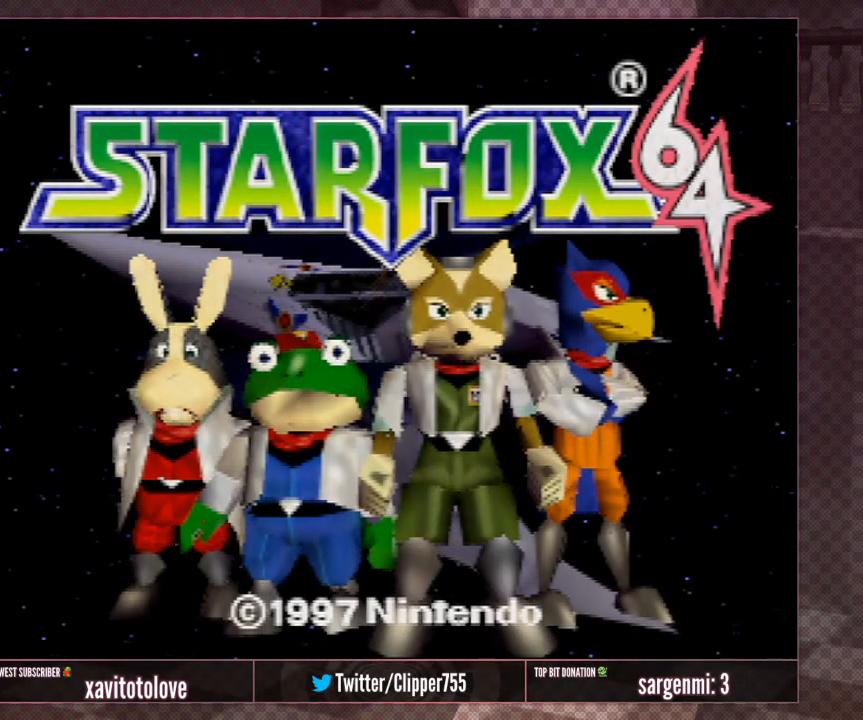
{"buttons": [], "left_stick": "center", "events": [[83, "START", "up"]]}
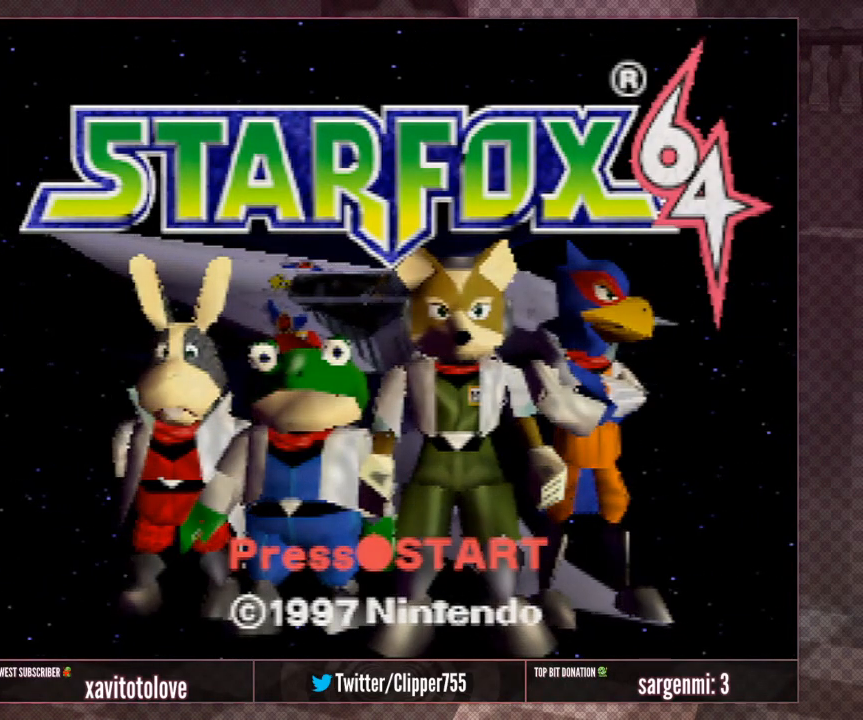
{"buttons": [], "left_stick": "center", "events": [[333, "START", "down"], [433, "START", "up"]]}
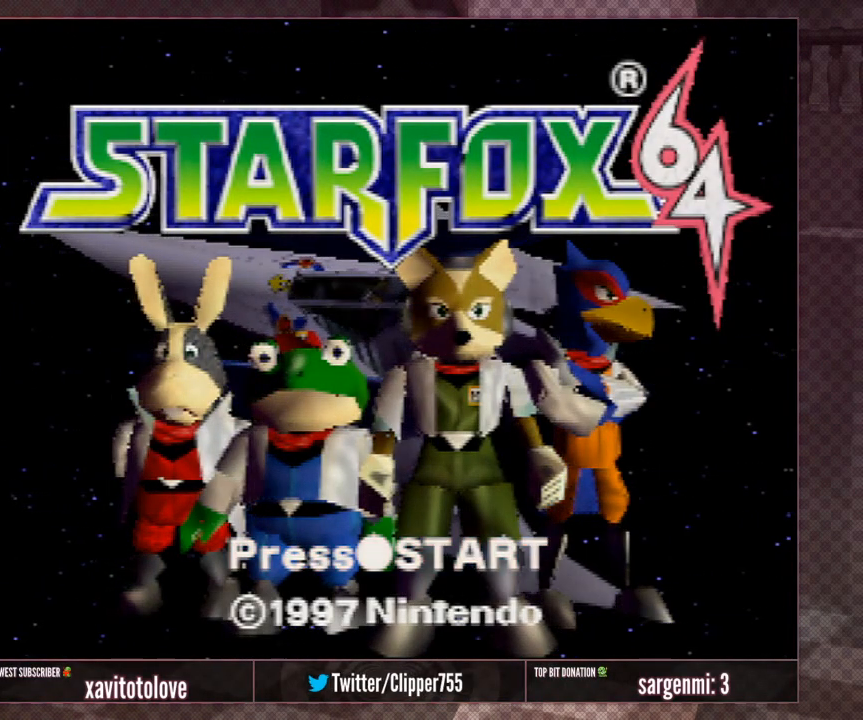
{"buttons": [], "left_stick": "center", "events": []}
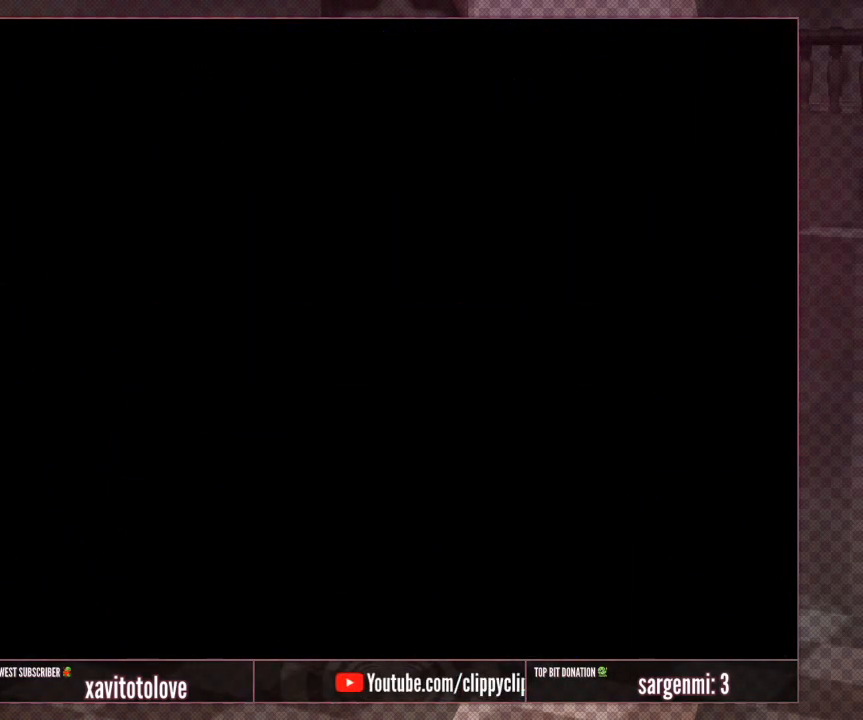
{"buttons": [], "left_stick": "center", "events": []}
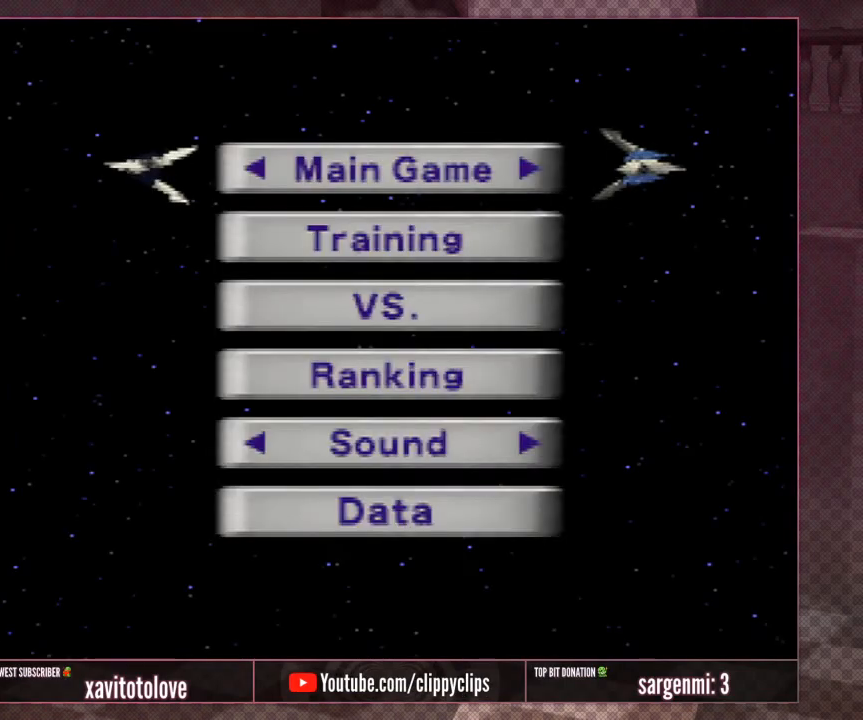
{"buttons": [], "left_stick": "center", "events": []}
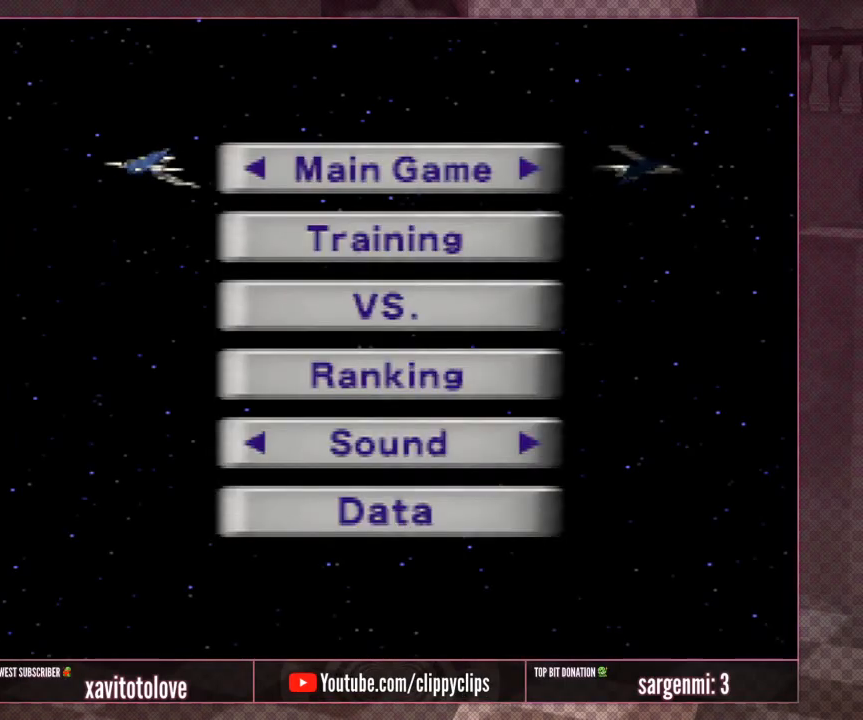
{"buttons": [], "left_stick": "center", "events": []}
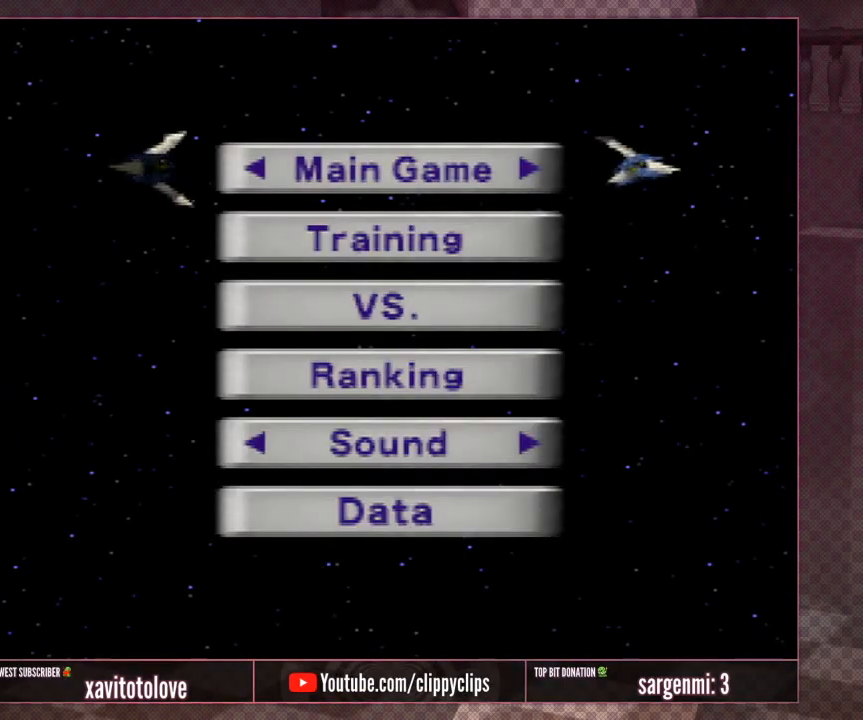
{"buttons": ["A"], "left_stick": "center", "events": [[450, "A", "down"]]}
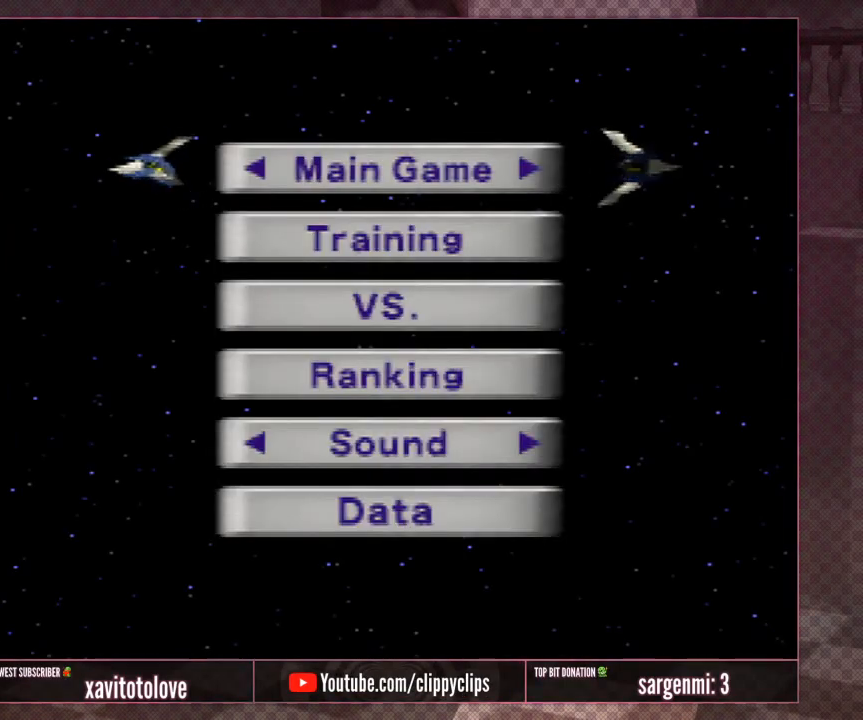
{"buttons": [], "left_stick": "center", "events": [[83, "A", "up"]]}